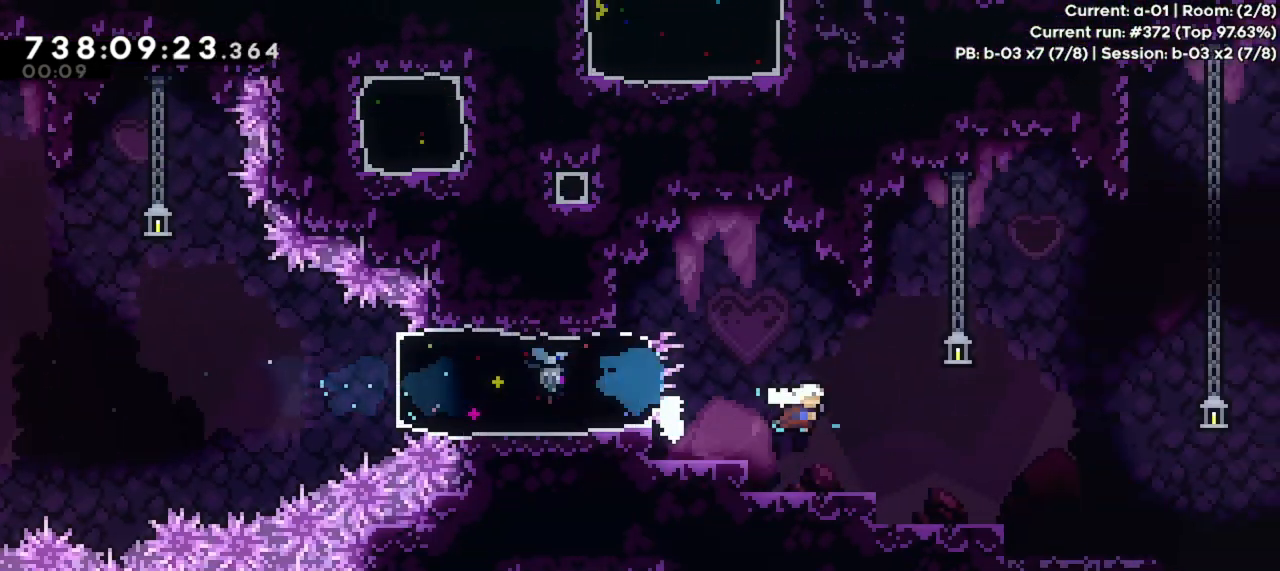
Gameplay with keyboard; each line is a JSON object with the keys held at the frame after it. "events" lists presses ("down") and releases ("up") of "dash", "demo", "down", "dryper", "grab", "jump", "jump2", "left", "right" and "up" between this image and that frame as [ms after this image, input, new state], when the widget could be followed in between. No other keys are recorded. Mouse input is not recorded. Key names are as the overlay labels them; some are game actions (e.g. jump) rather than physical keys.
{"keys": ["right"], "events": []}
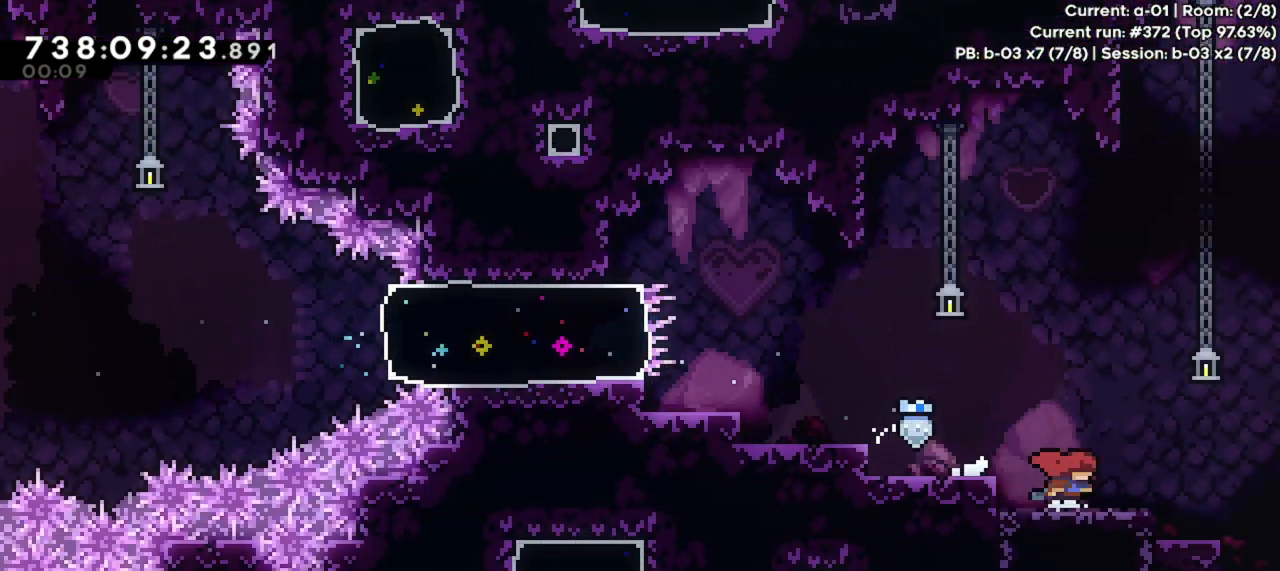
{"keys": ["jump", "right"], "events": [[333, "jump", "down"]]}
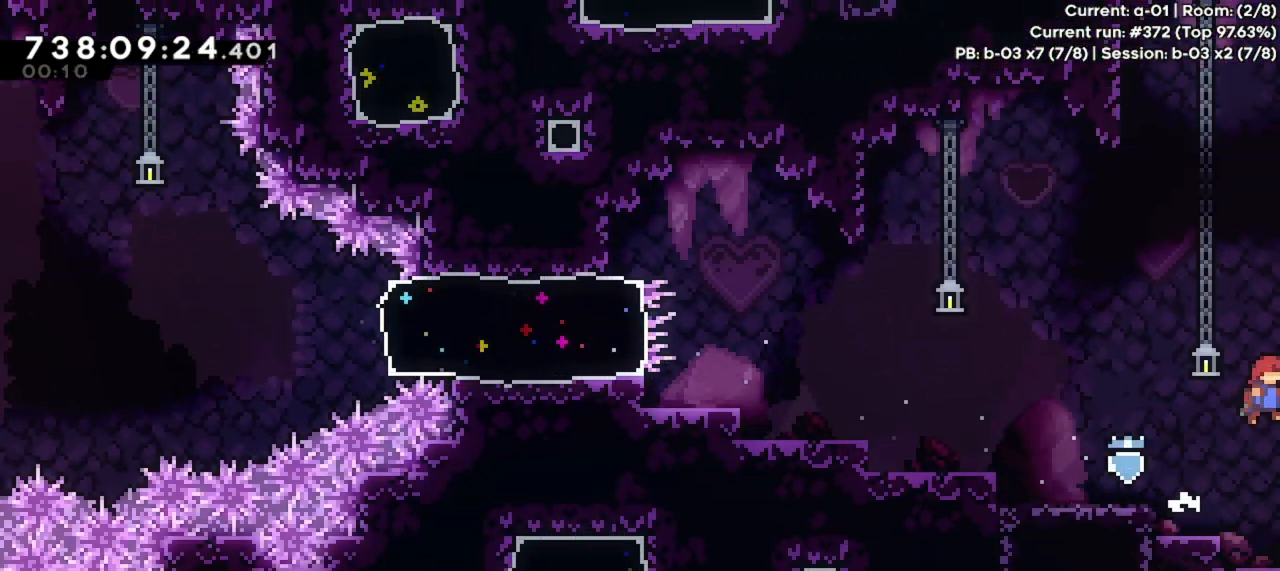
{"keys": ["right"], "events": [[67, "jump", "up"]]}
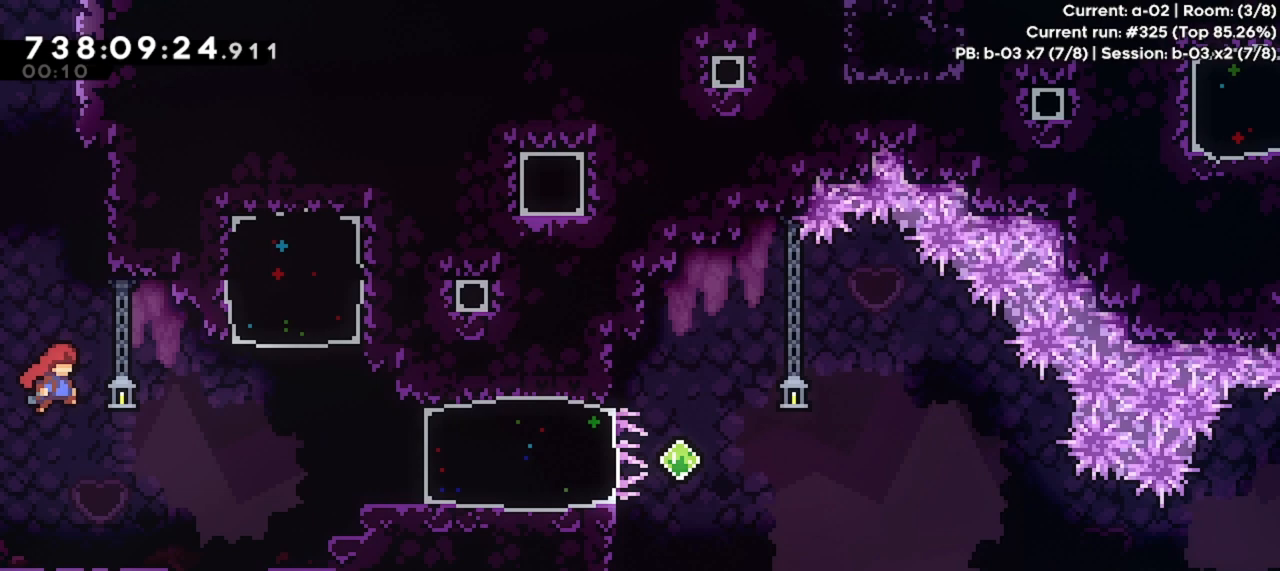
{"keys": ["right"], "events": []}
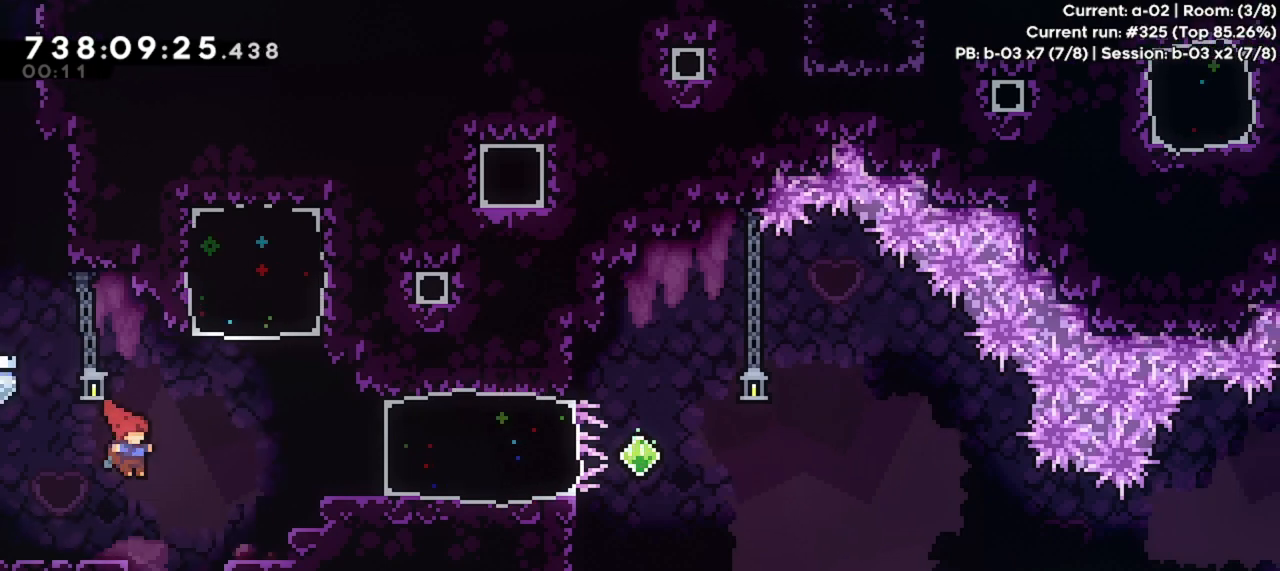
{"keys": [], "events": [[400, "right", "up"]]}
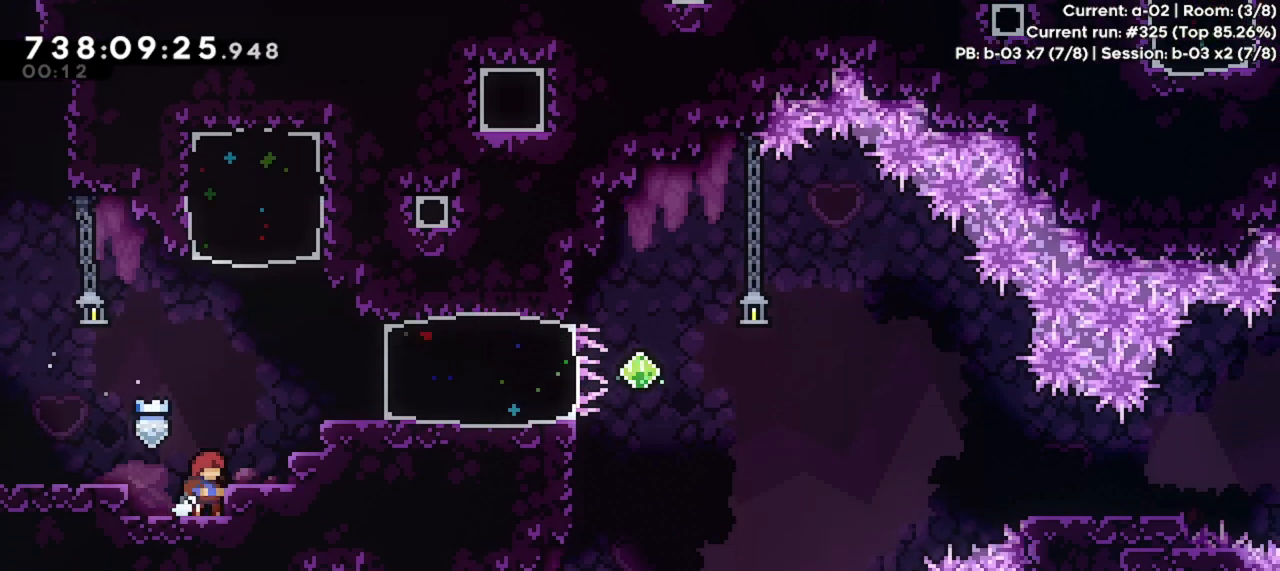
{"keys": [], "events": []}
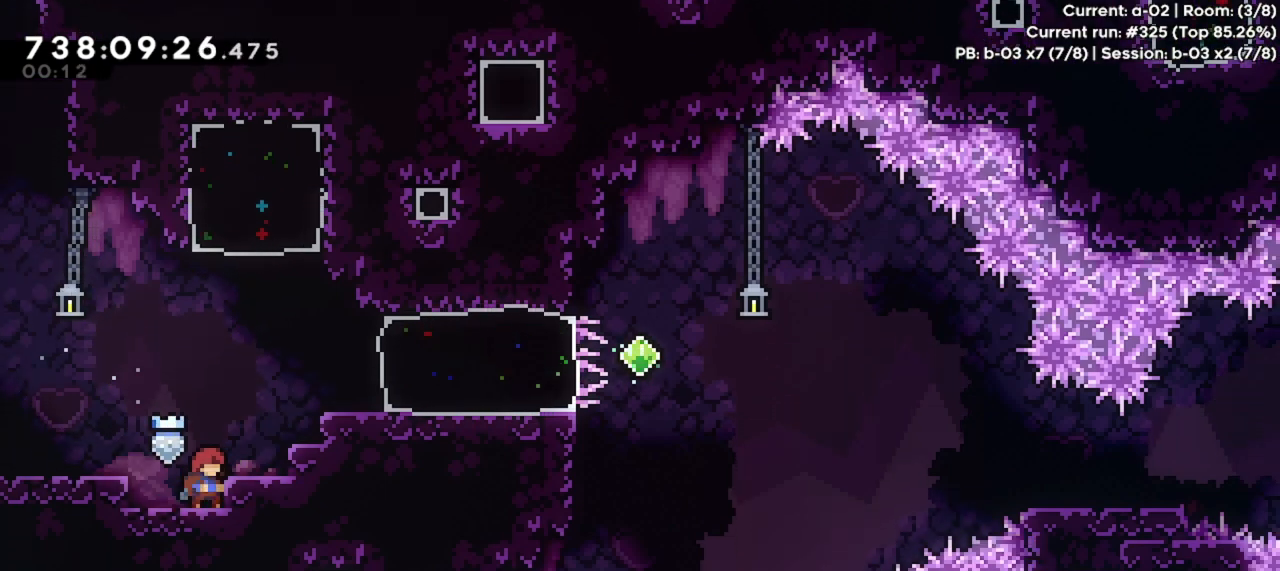
{"keys": [], "events": []}
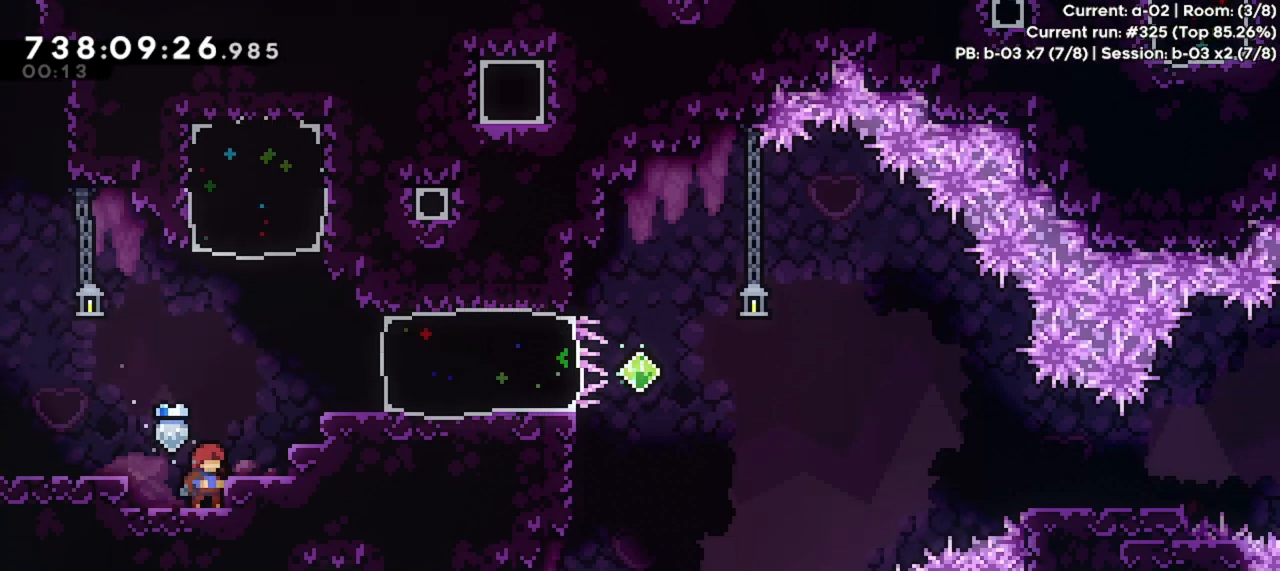
{"keys": [], "events": []}
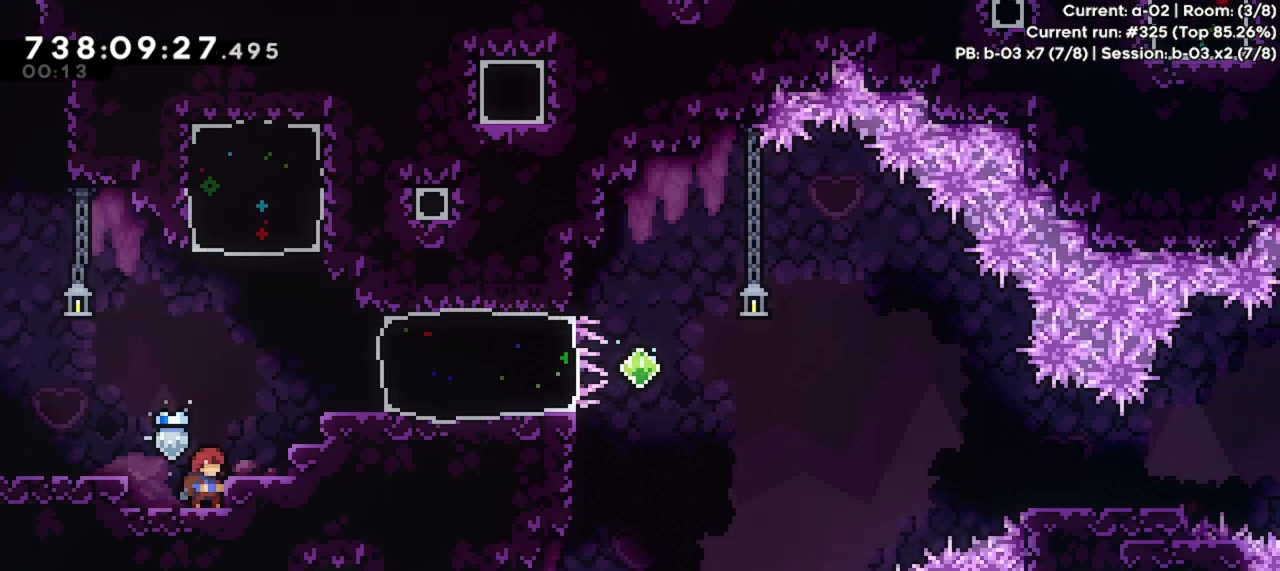
{"keys": ["right"], "events": [[433, "right", "down"]]}
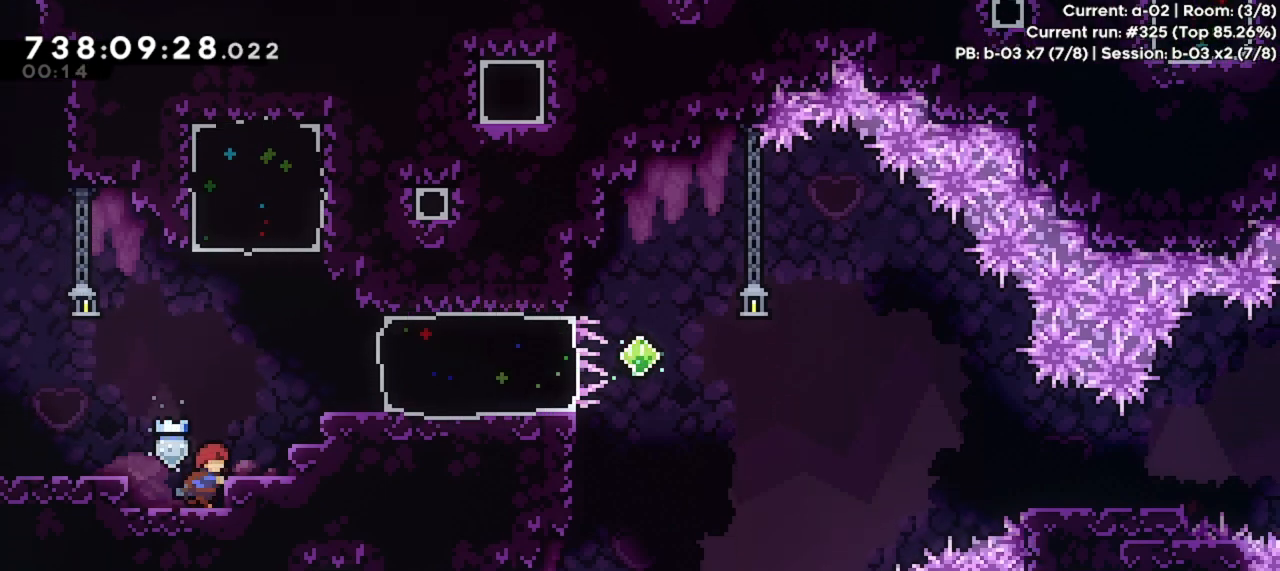
{"keys": ["right"], "events": [[33, "jump", "down"], [500, "jump", "up"]]}
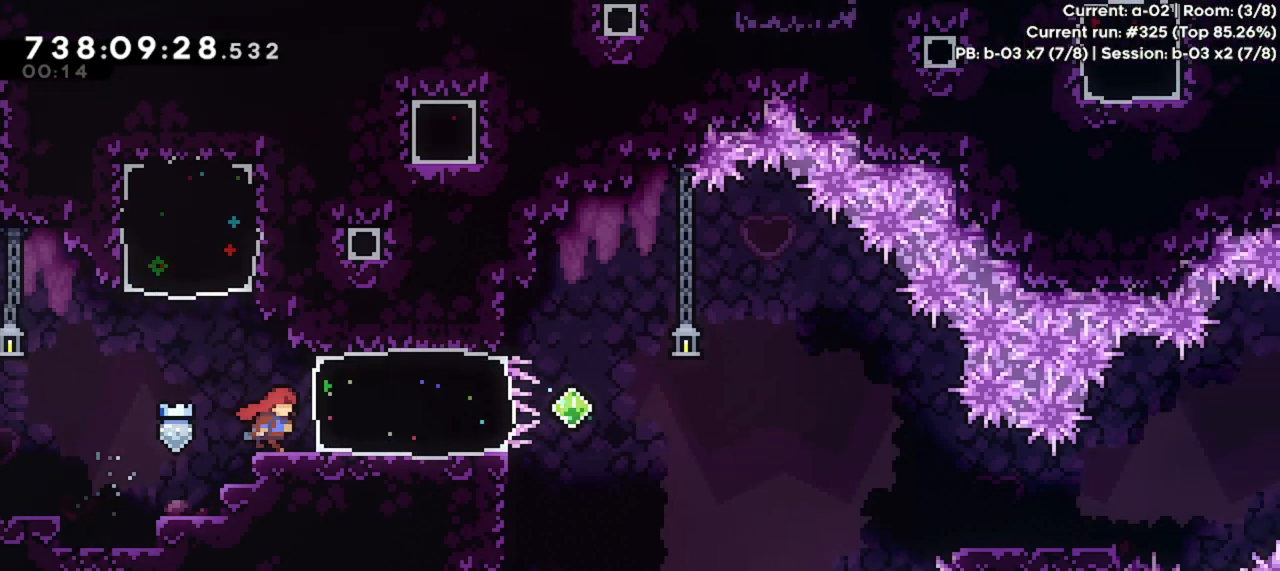
{"keys": ["right"], "events": [[67, "right", "up"], [400, "jump", "down"], [433, "jump", "up"], [433, "right", "down"]]}
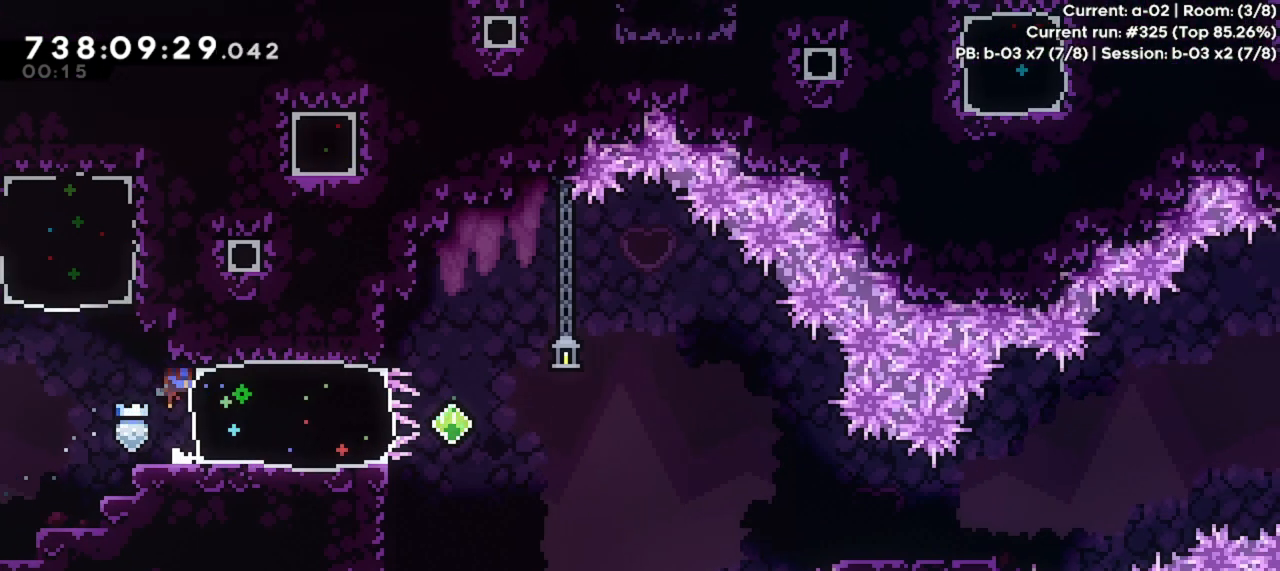
{"keys": ["dryper", "right"], "events": [[33, "dash", "down"], [133, "dash", "up"], [433, "dryper", "down"]]}
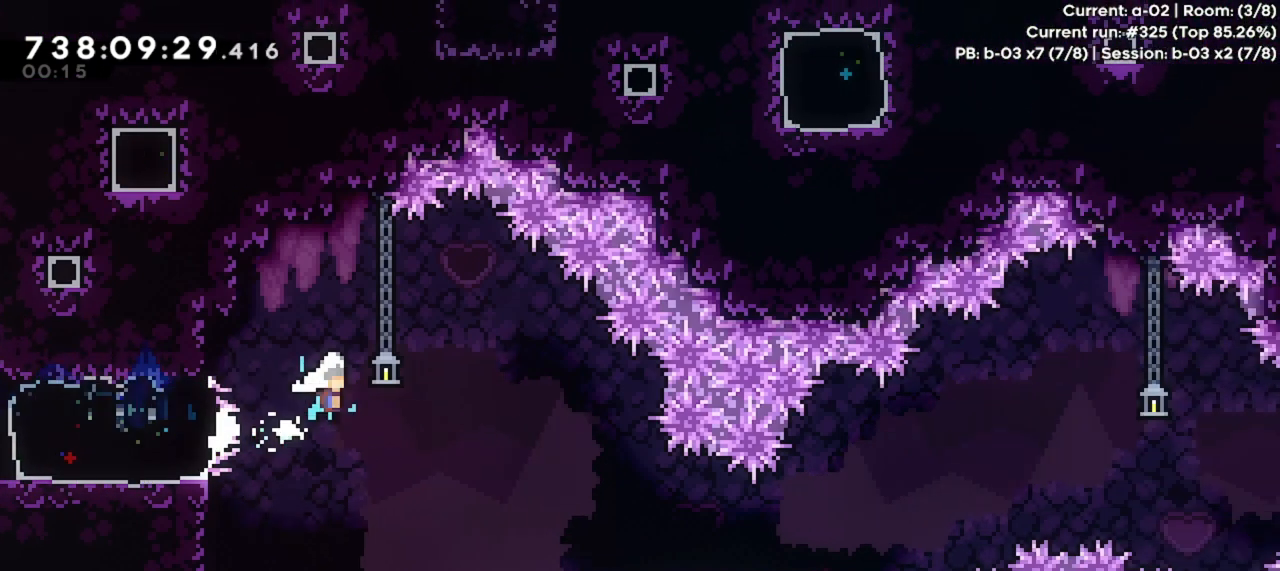
{"keys": ["jump", "right"], "events": [[33, "dryper", "up"], [133, "down", "down"], [200, "dash", "down"], [267, "dash", "up"], [367, "down", "up"], [500, "jump", "down"]]}
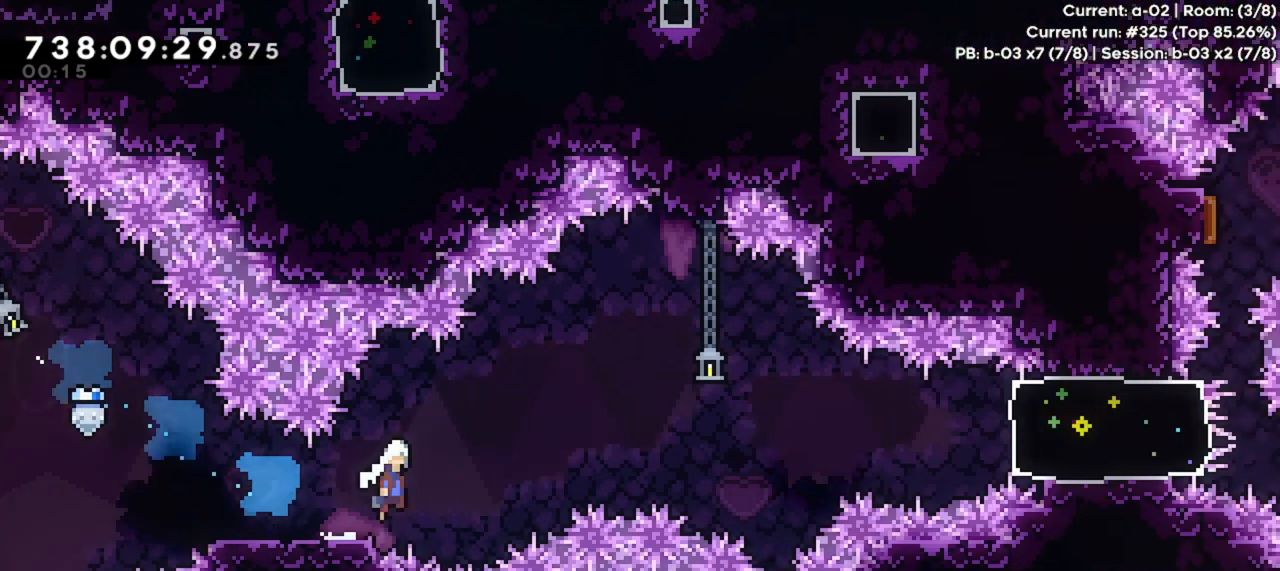
{"keys": ["dash", "jump", "right"], "events": [[433, "dash", "down"]]}
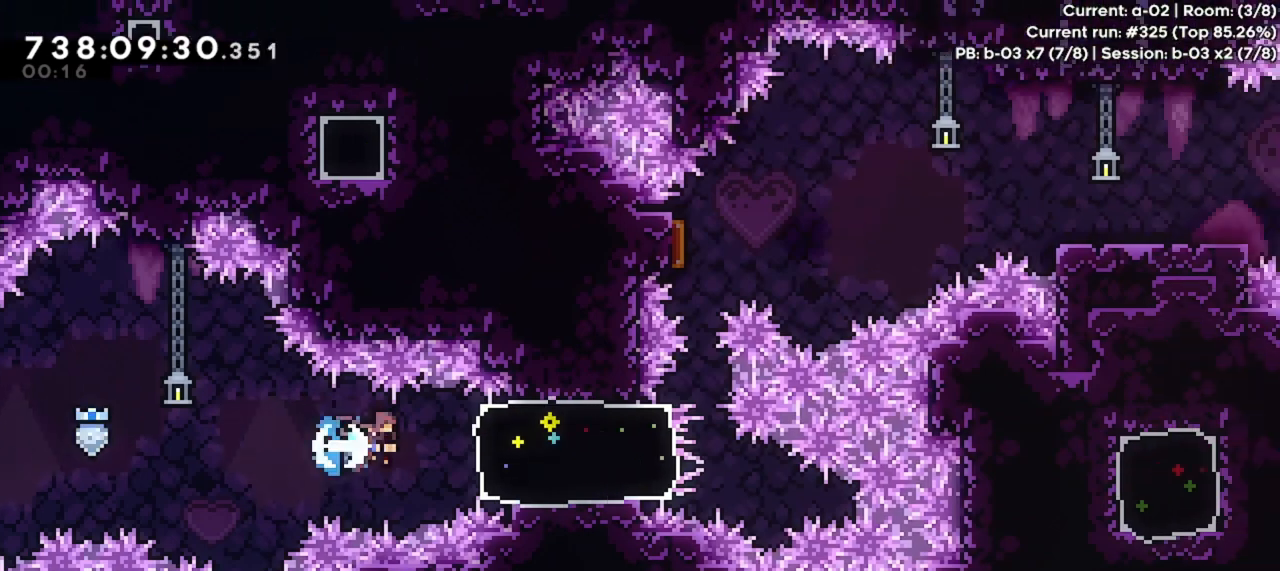
{"keys": ["up"], "events": [[200, "dash", "up"], [267, "jump", "up"], [300, "right", "up"], [300, "up", "down"], [367, "dash", "down"], [500, "dash", "up"]]}
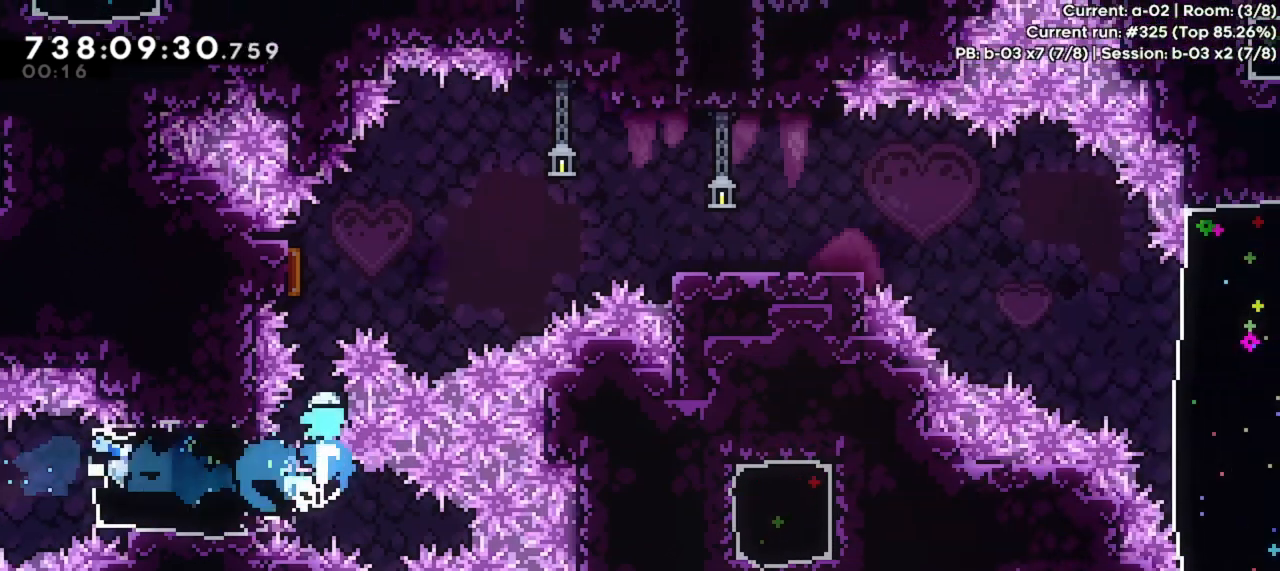
{"keys": ["right"], "events": [[233, "up", "up"], [267, "right", "down"]]}
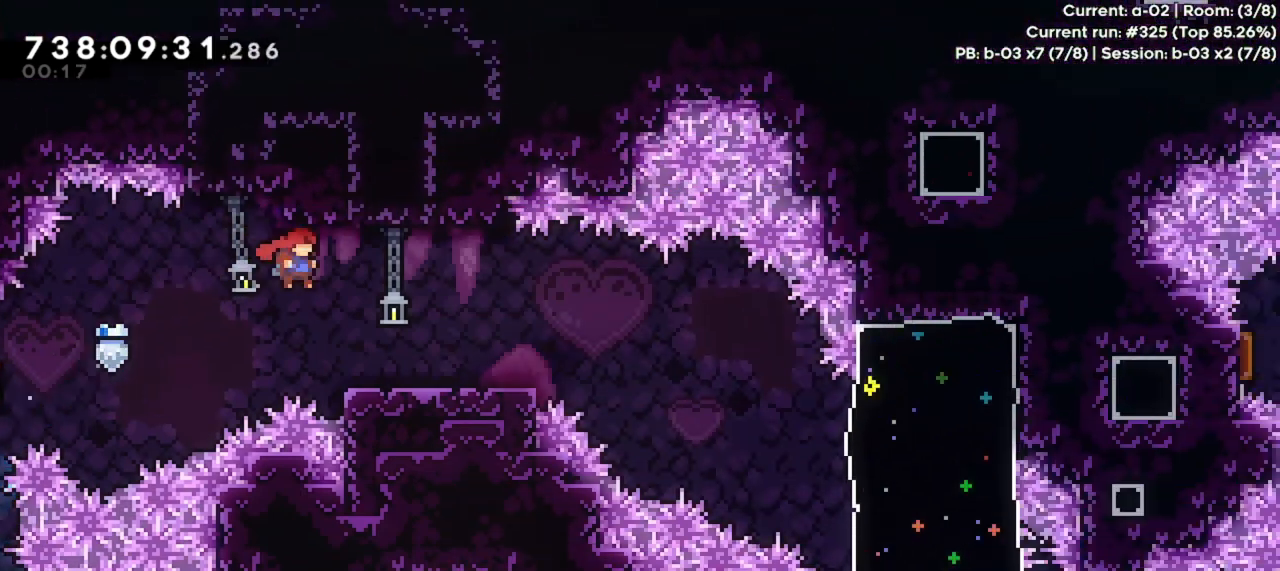
{"keys": ["dash", "down", "jump", "right"], "events": [[100, "dash", "down"], [100, "down", "down"], [300, "dash", "up"], [333, "jump", "down"], [400, "dash", "down"]]}
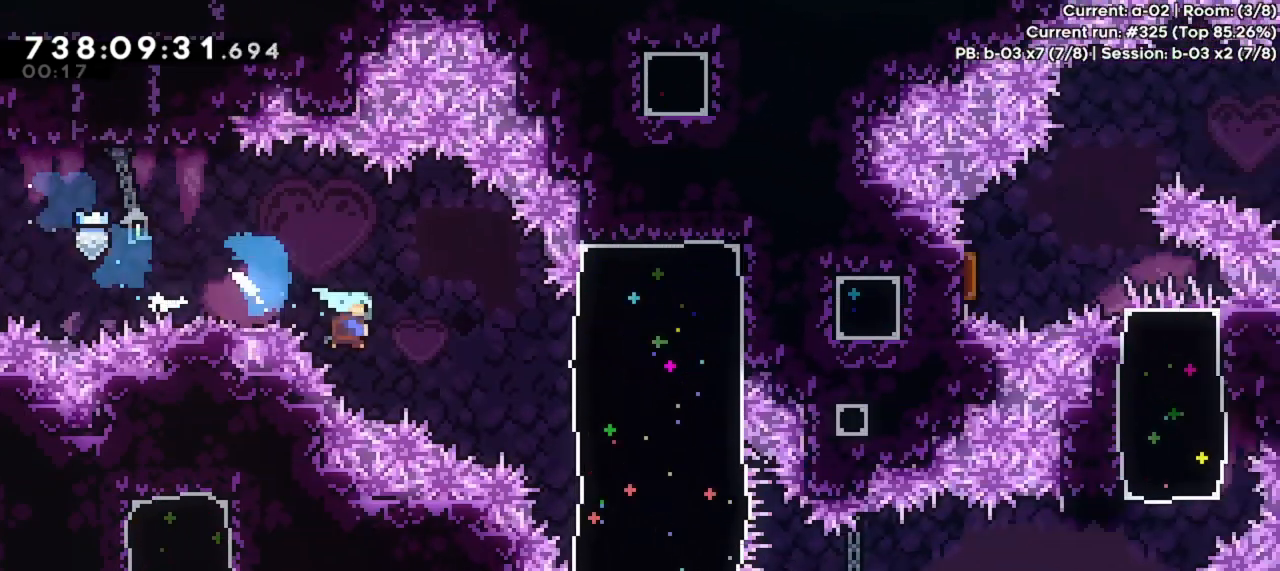
{"keys": ["right"], "events": [[33, "dash", "up"], [133, "jump", "up"], [167, "down", "up"]]}
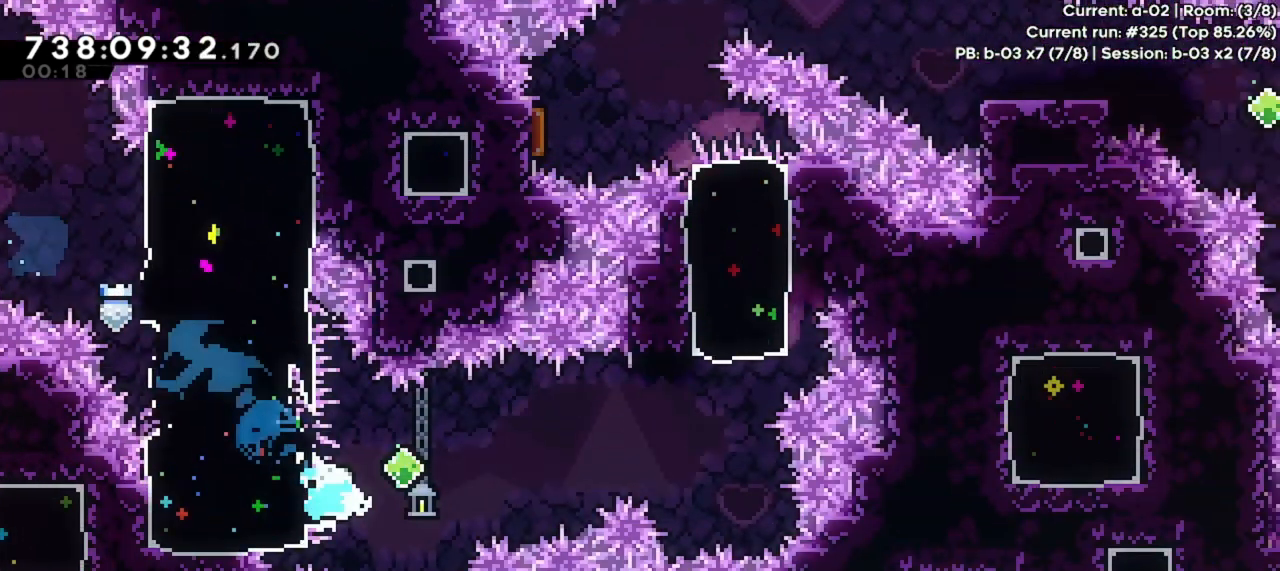
{"keys": ["dash", "up"], "events": [[33, "dryper", "down"], [400, "dryper", "up"], [400, "right", "up"], [467, "up", "down"], [500, "dash", "down"]]}
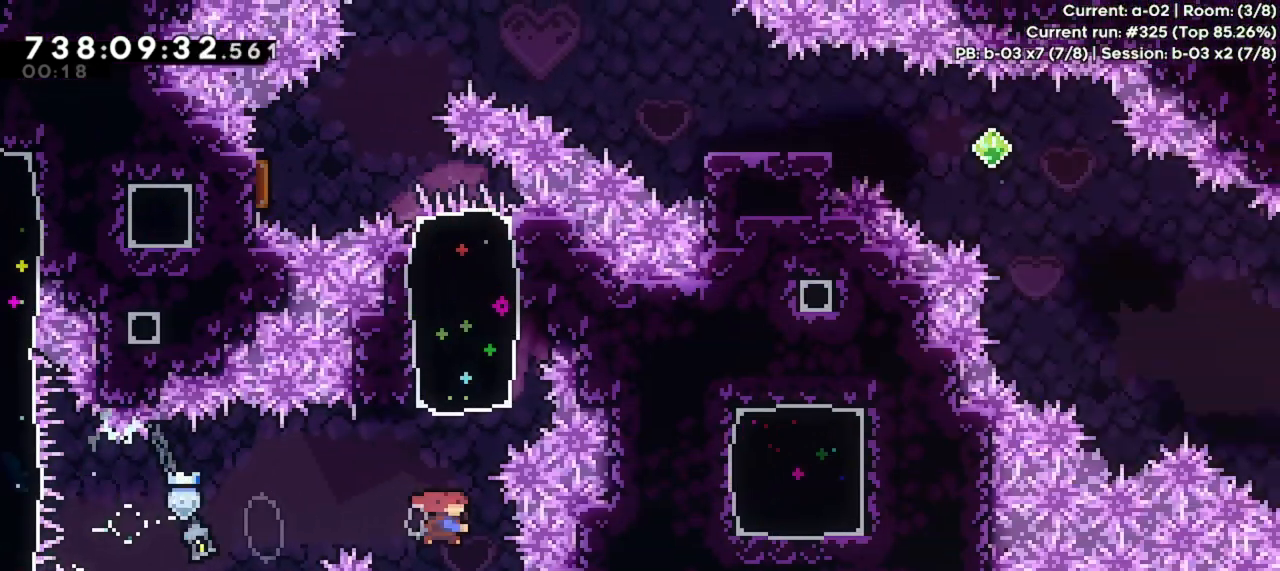
{"keys": ["dash", "left"], "events": [[300, "dash", "up"], [400, "up", "up"], [433, "dash", "down"], [467, "left", "down"]]}
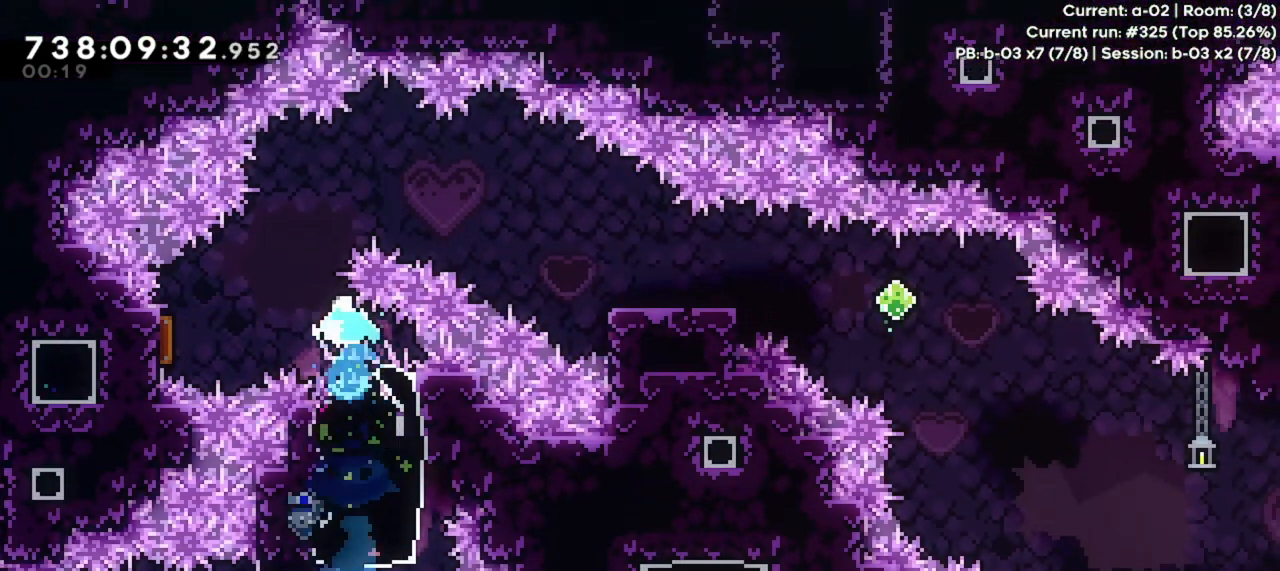
{"keys": ["right"], "events": [[67, "dash", "up"], [233, "right", "down"], [267, "left", "up"]]}
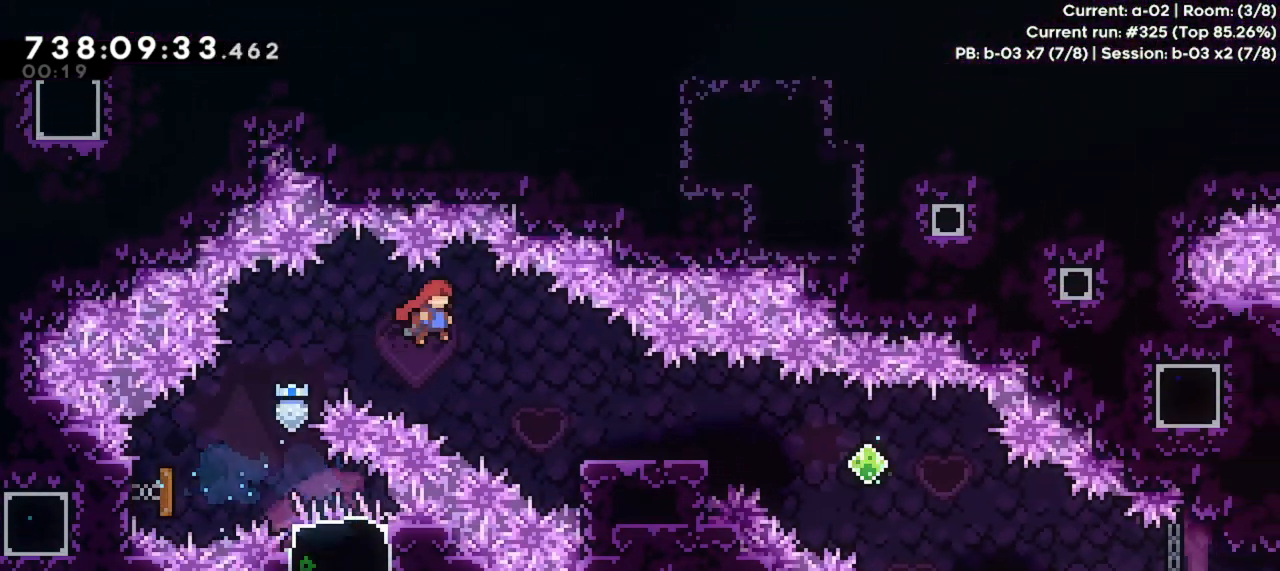
{"keys": ["down", "jump", "right"], "events": [[233, "down", "down"], [267, "dash", "down"], [467, "dash", "up"], [467, "jump", "down"]]}
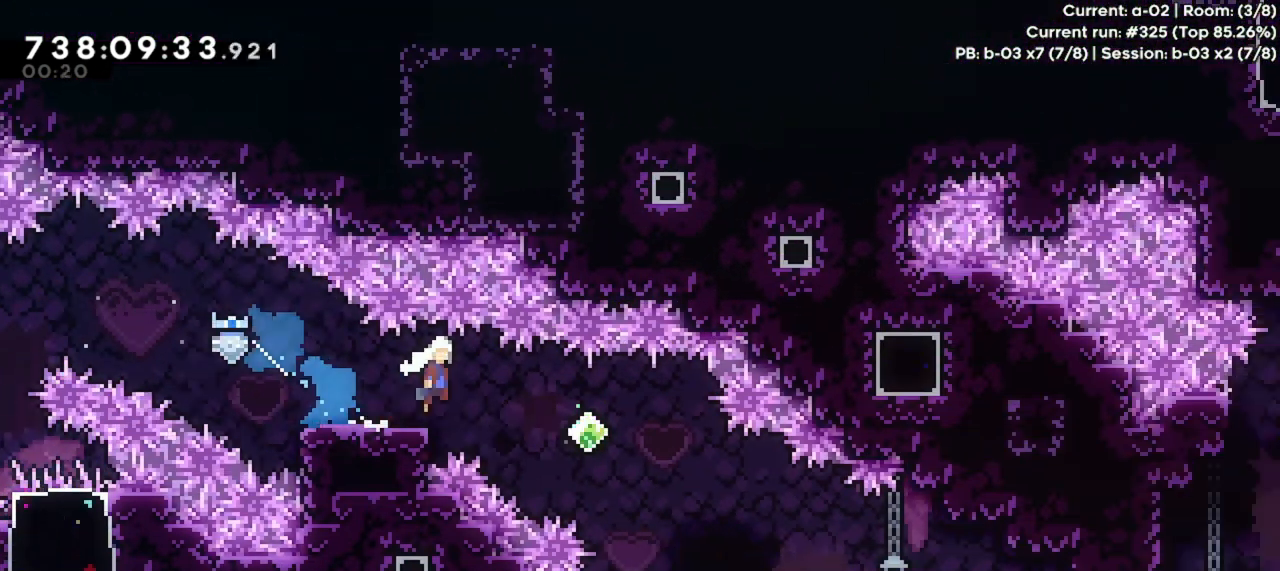
{"keys": ["right"], "events": [[67, "dash", "down"], [233, "dash", "up"], [233, "jump", "up"], [300, "down", "up"]]}
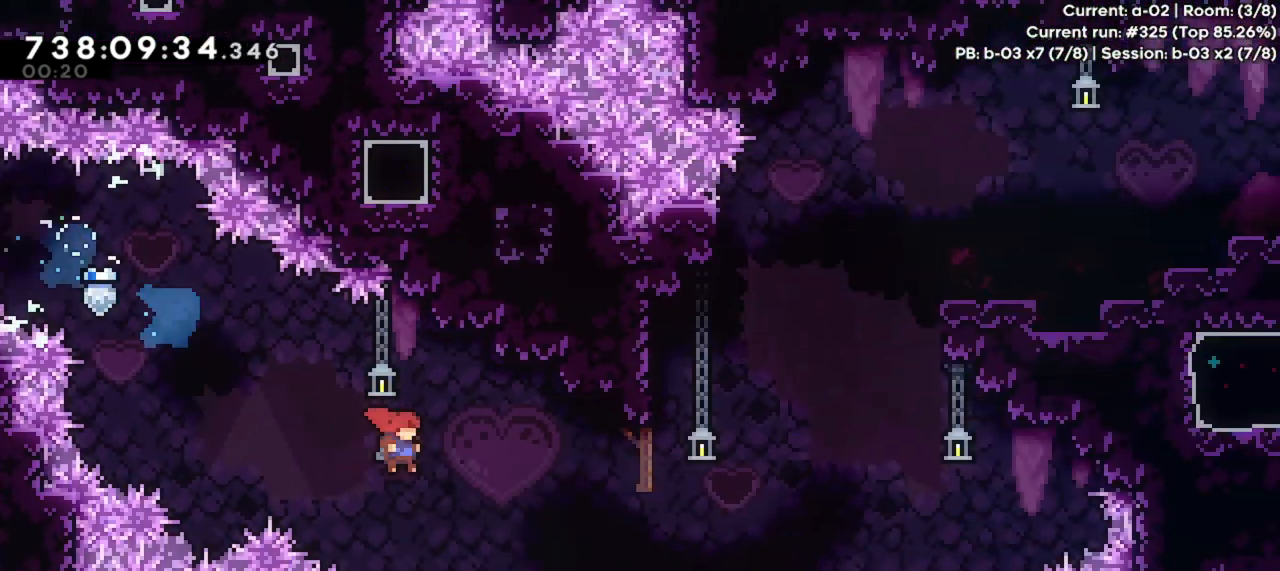
{"keys": ["dash", "up"], "events": [[267, "right", "up"], [300, "up", "down"], [367, "dash", "down"]]}
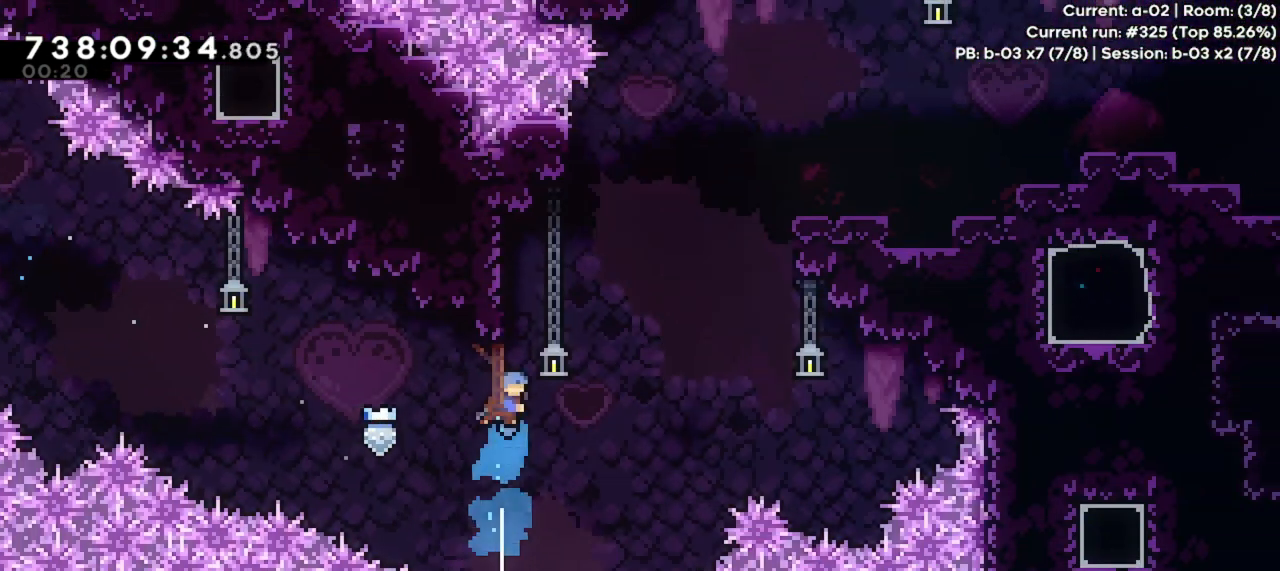
{"keys": ["dash", "jump", "right", "up"], "events": [[100, "jump", "down"], [133, "right", "down"]]}
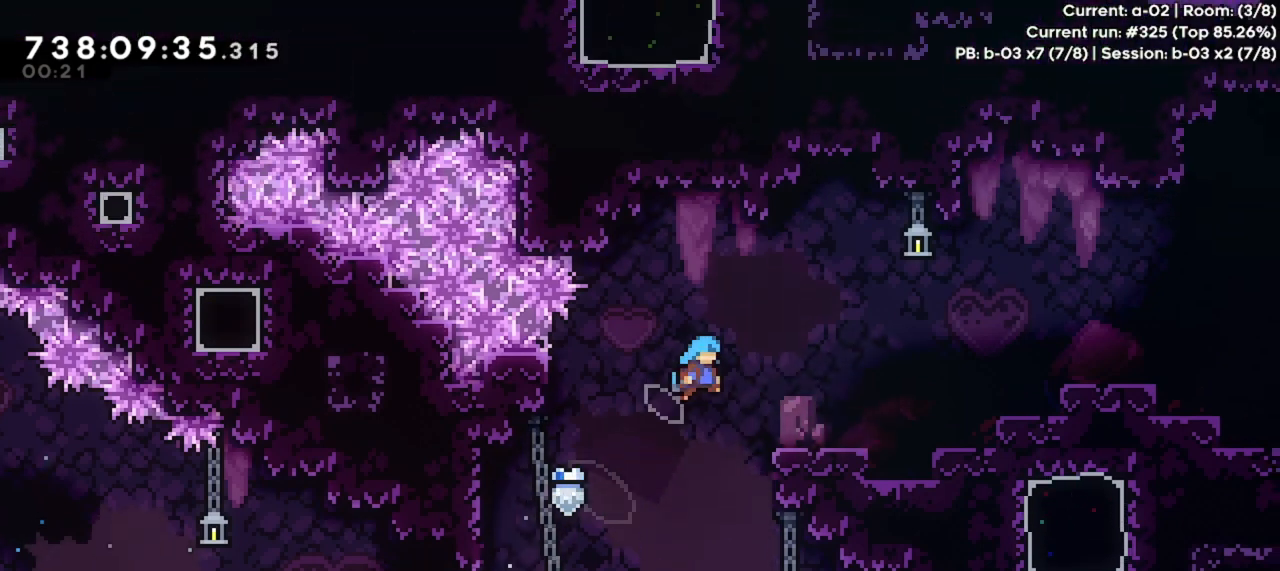
{"keys": ["jump", "right"], "events": [[233, "jump", "up"], [233, "up", "up"], [300, "dash", "up"], [333, "jump", "down"]]}
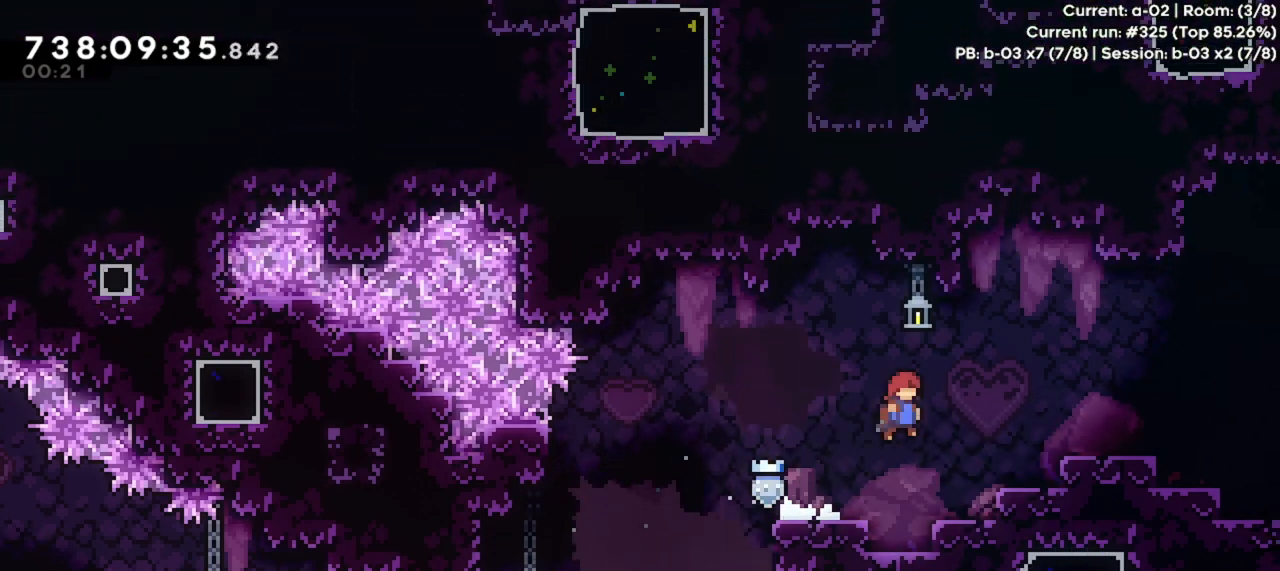
{"keys": ["right"], "events": [[133, "dash", "down"], [367, "dash", "up"], [400, "jump", "up"]]}
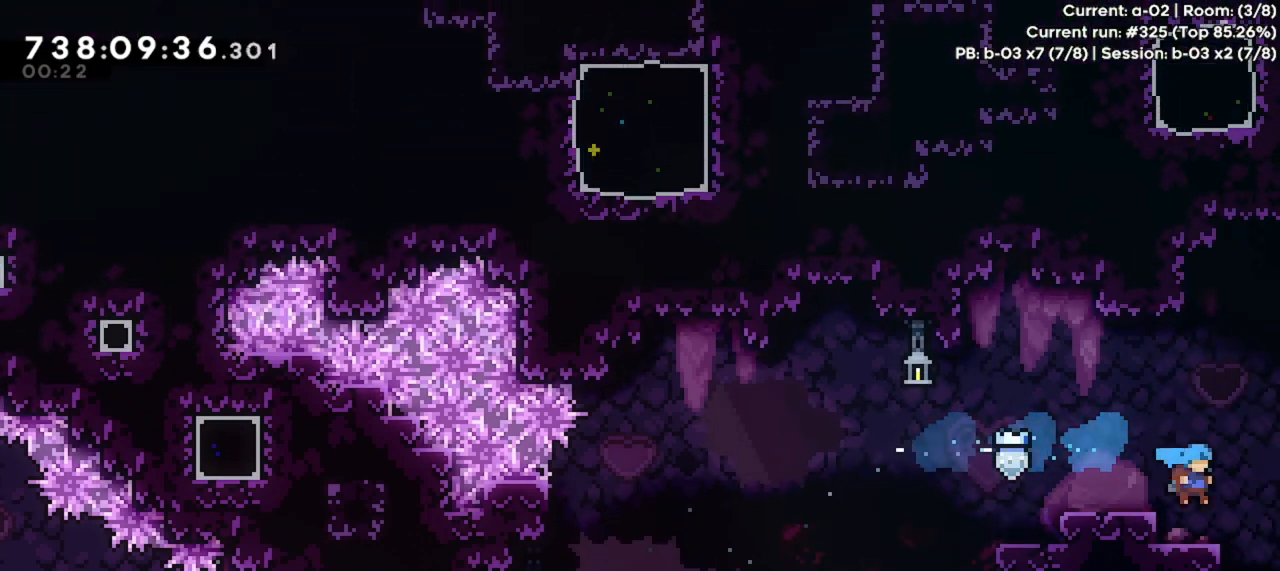
{"keys": ["right"], "events": []}